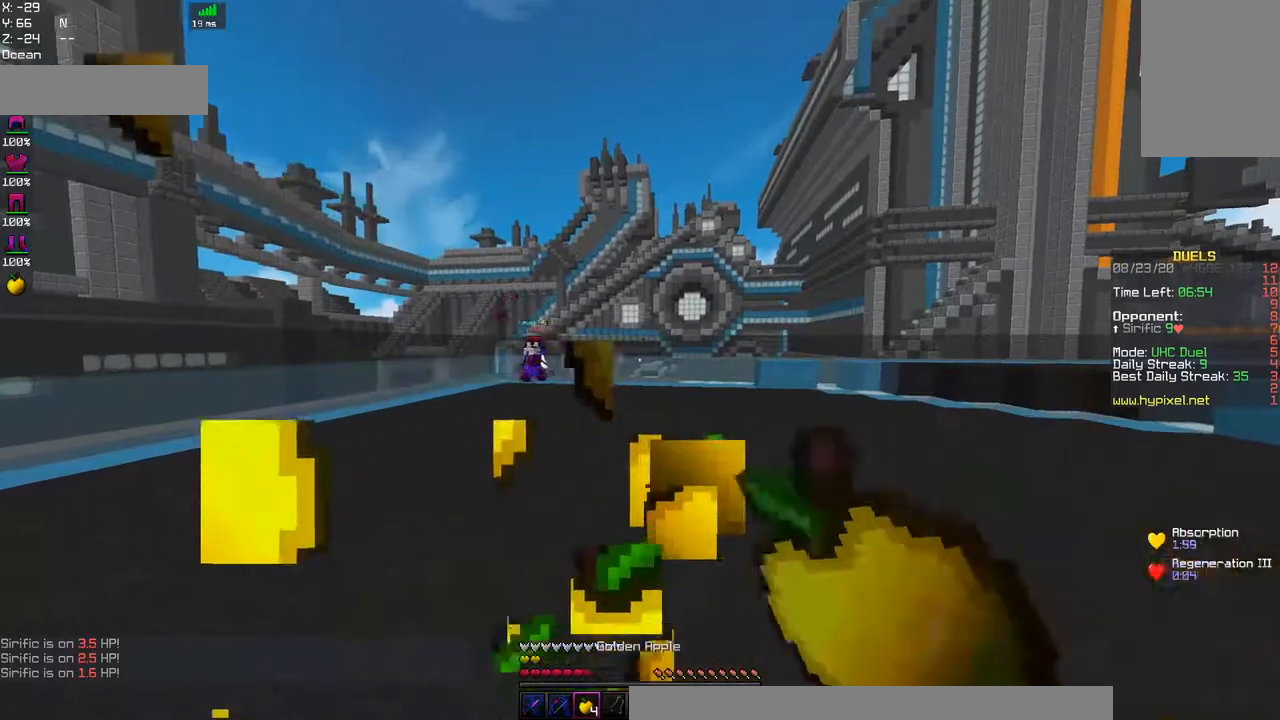
Gameplay with keyboard and mouse; each line is a JSON object with the keys and mouse buttons held at the frame after it. "events" lists presses ("down") and releases ("up") of "a", "d", "s", "space", "w", "mouse_left" and "mouse_right" between this image and that frame as [ms after this image, input, new state], when the widget could be followed in between. "mouse_left", "mouse_right" = the "left", "right" buttons of the "mouse" list. No other keys are recorded. Fast repeated clicks can show as one long hold. Mouse movement is not recorded.
{"keys": ["a", "w"], "mouse": [], "events": [[50, "d", "up"], [150, "mouse_right", "up"], [167, "space", "down"], [384, "a", "down"], [434, "space", "up"]]}
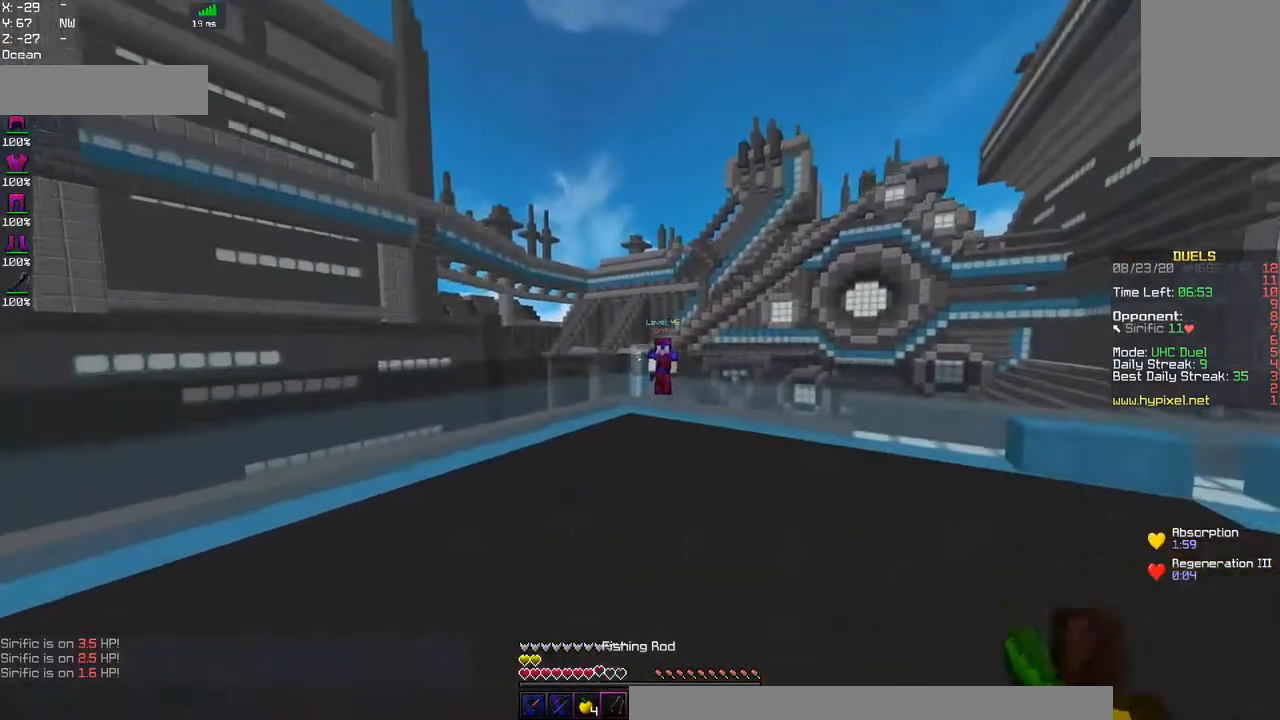
{"keys": ["a", "w"], "mouse": [], "events": []}
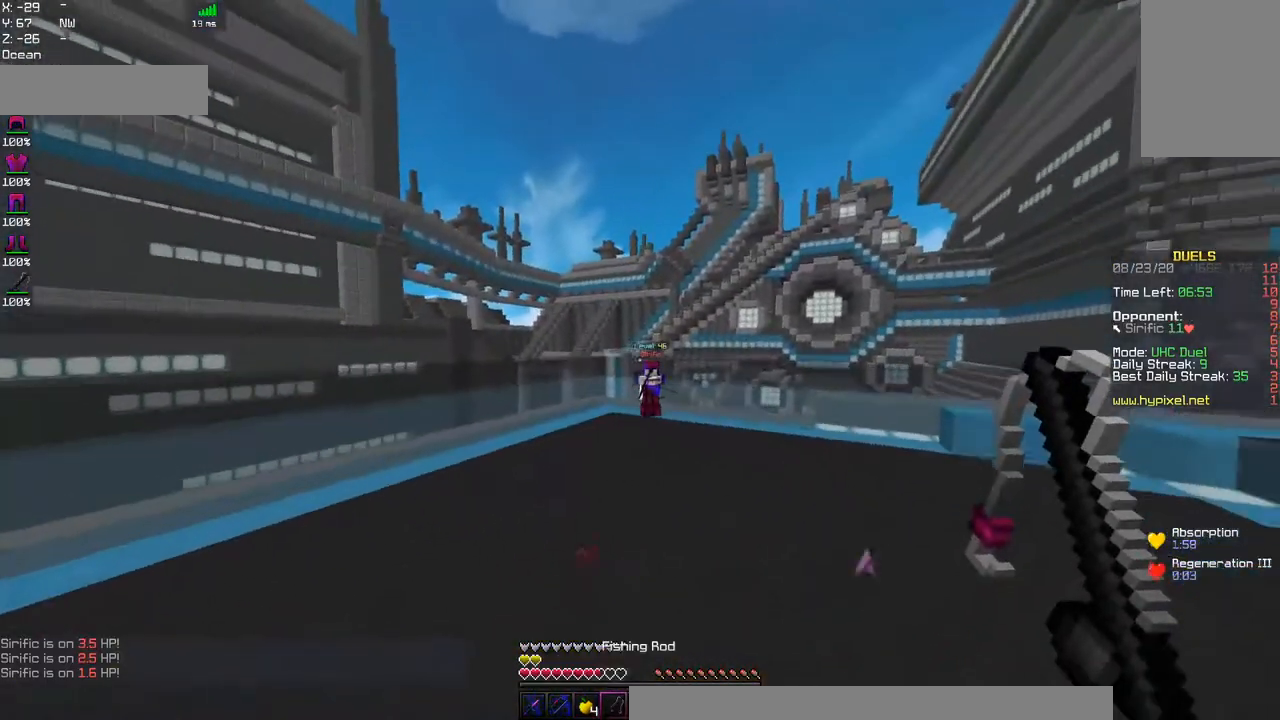
{"keys": ["d", "w"], "mouse": [], "events": [[34, "d", "down"], [67, "a", "up"]]}
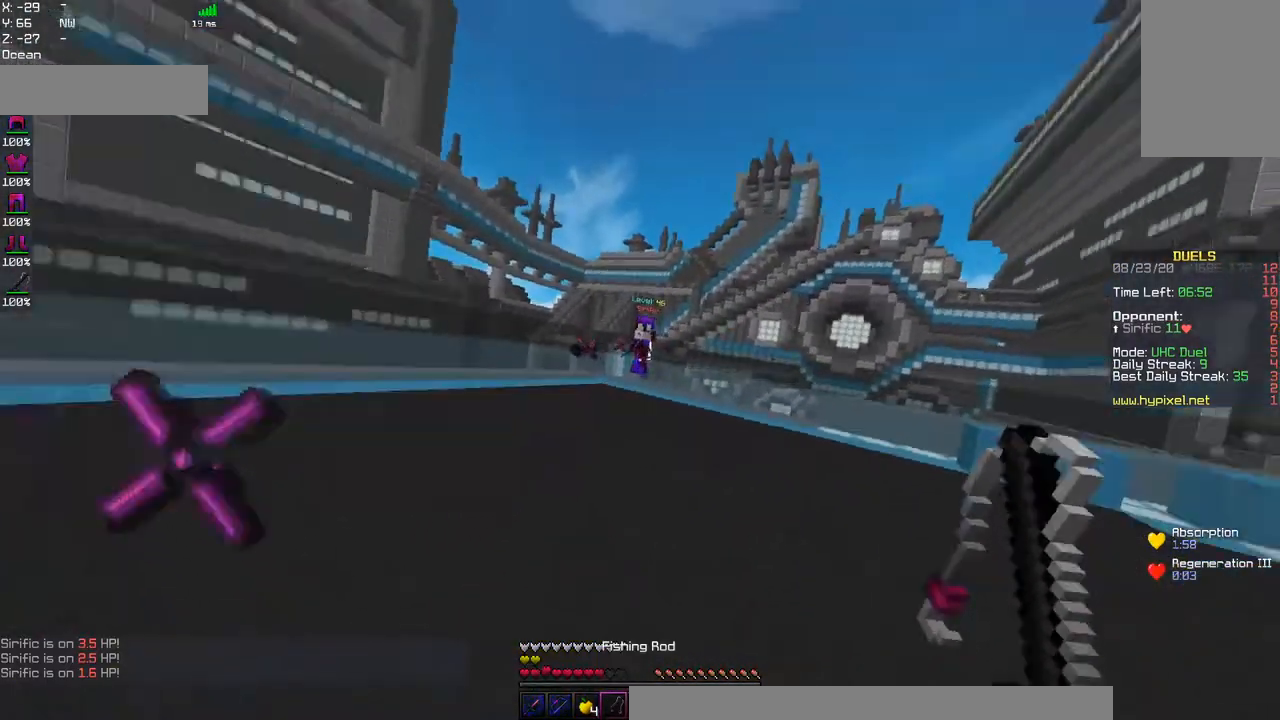
{"keys": ["a", "w"], "mouse": [], "events": [[300, "a", "down"], [417, "d", "up"]]}
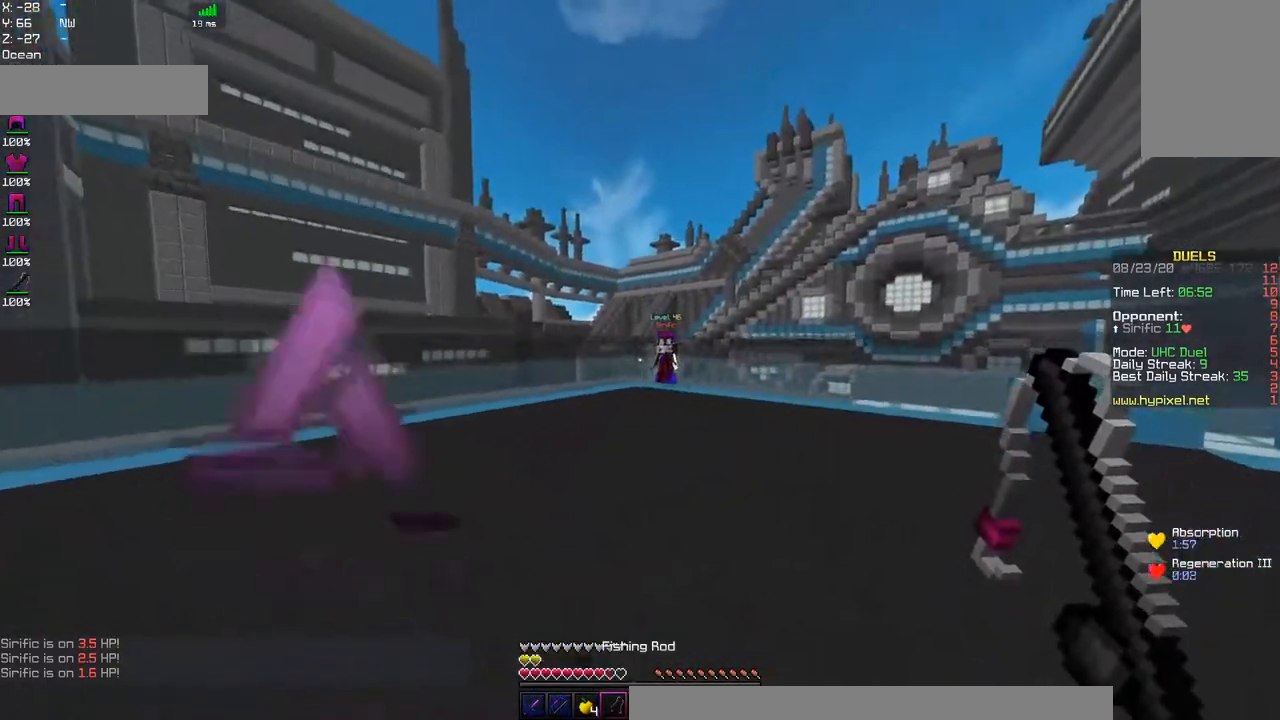
{"keys": ["a", "w"], "mouse": ["right"], "events": [[317, "mouse_right", "down"]]}
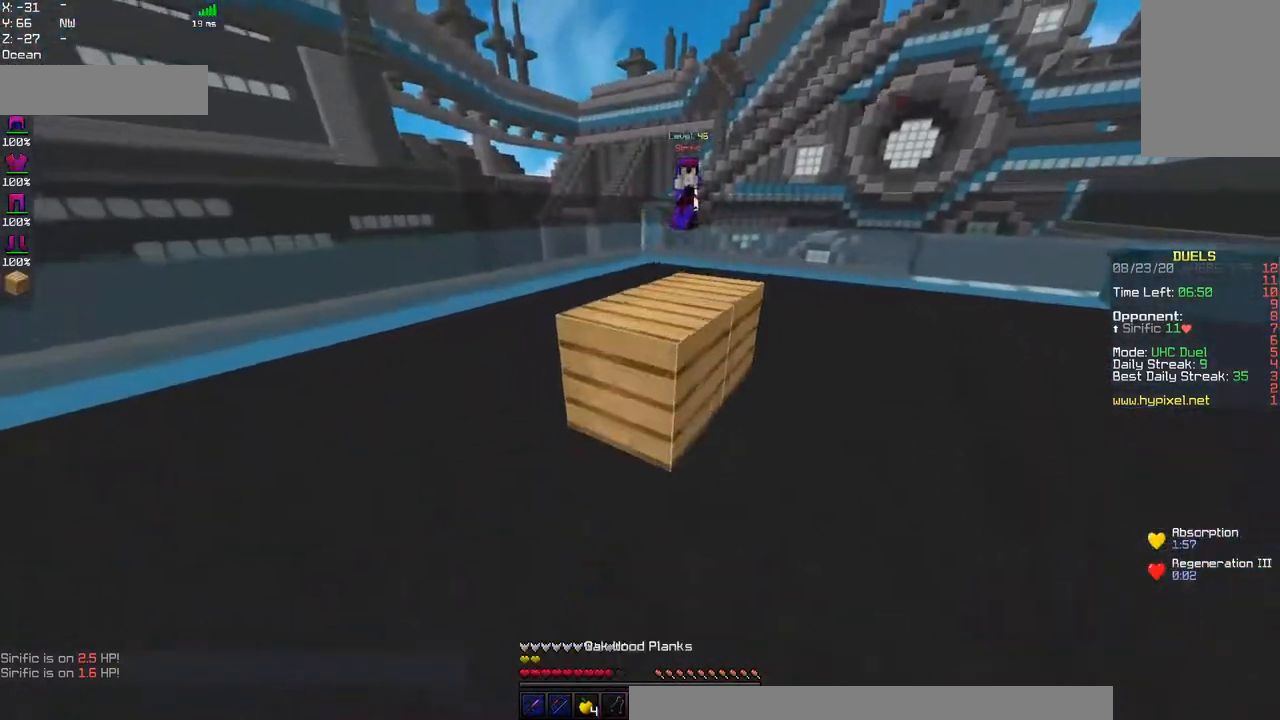
{"keys": ["w"], "mouse": [], "events": [[100, "mouse_right", "up"], [467, "a", "up"]]}
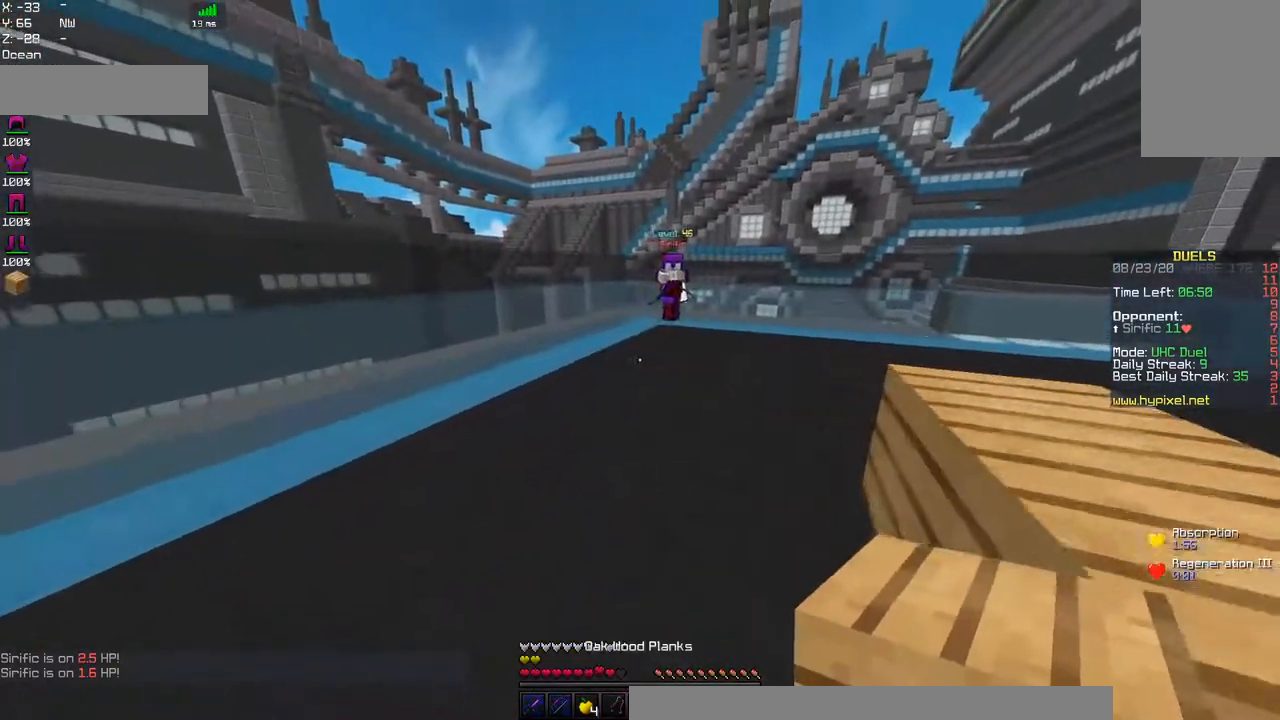
{"keys": ["d", "w"], "mouse": [], "events": [[284, "d", "down"], [284, "mouse_right", "down"], [467, "mouse_right", "up"]]}
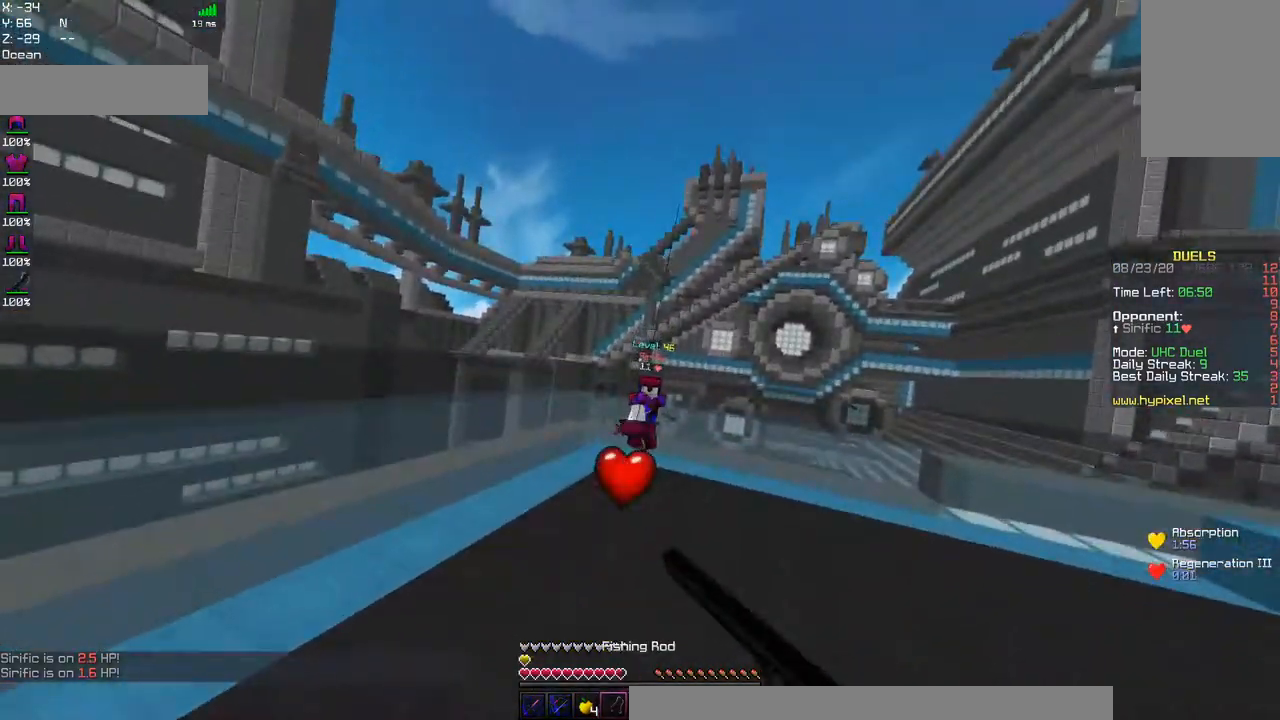
{"keys": ["d", "w"], "mouse": [], "events": [[217, "d", "up"], [484, "d", "down"]]}
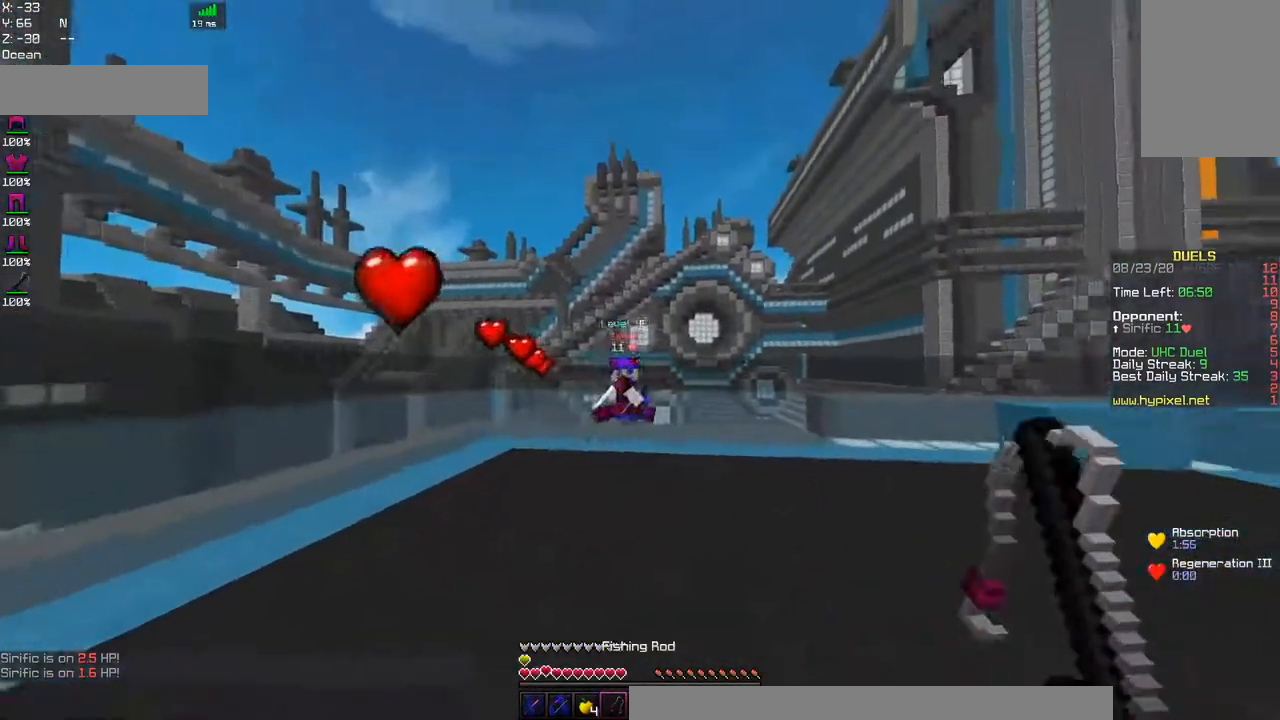
{"keys": ["d", "w"], "mouse": [], "events": [[117, "mouse_right", "down"], [300, "mouse_right", "up"]]}
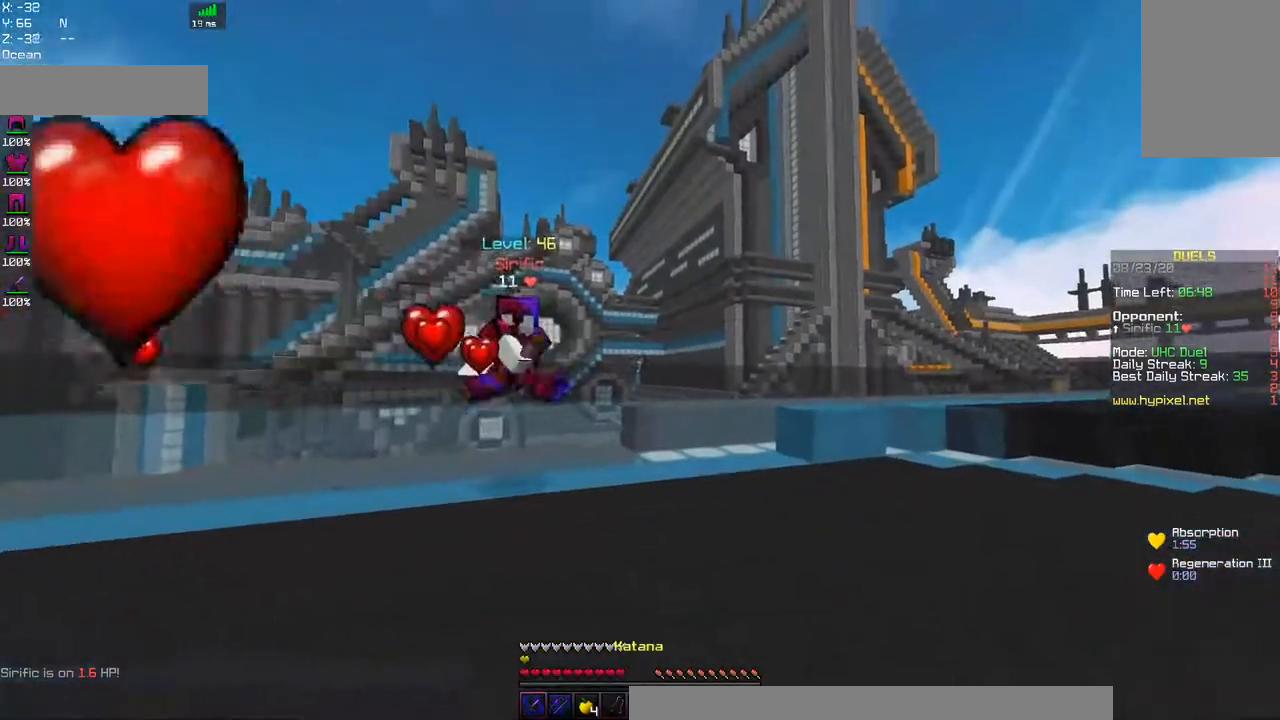
{"keys": ["d", "w"], "mouse": ["left"], "events": [[50, "mouse_left", "down"], [84, "space", "down"], [200, "mouse_left", "up"], [334, "mouse_left", "down"], [350, "space", "up"]]}
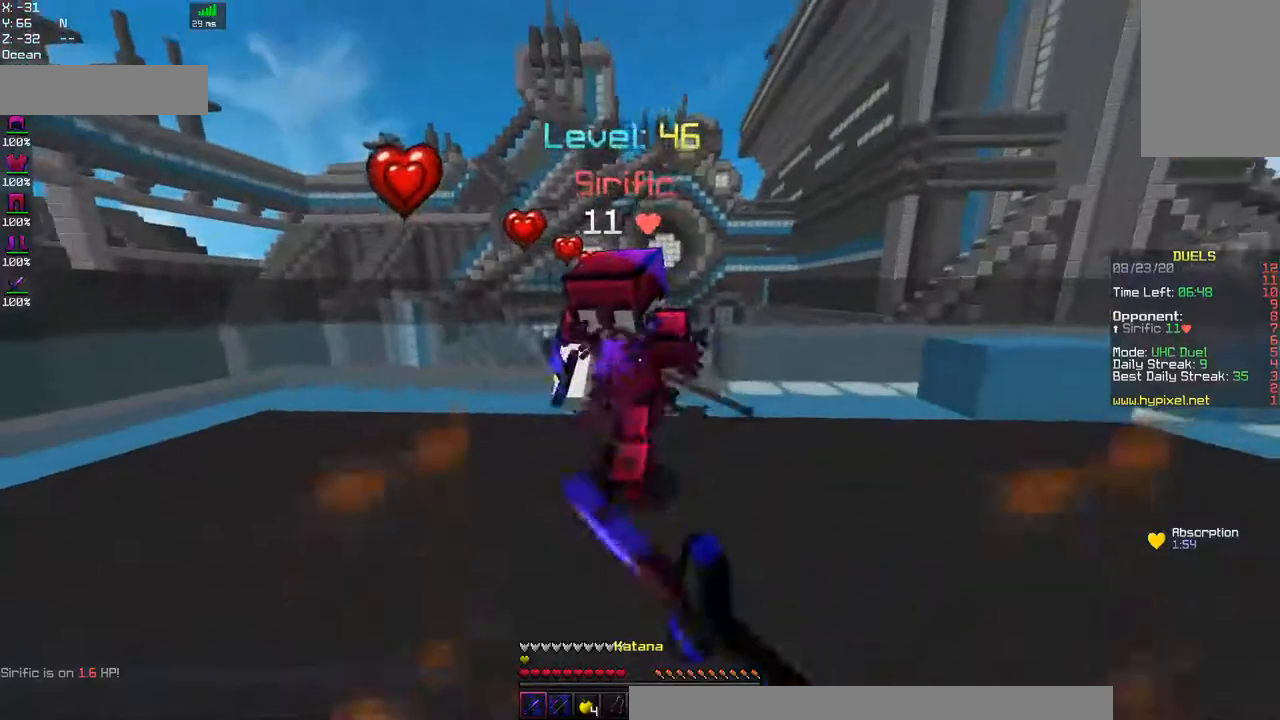
{"keys": ["d", "w"], "mouse": ["left"], "events": []}
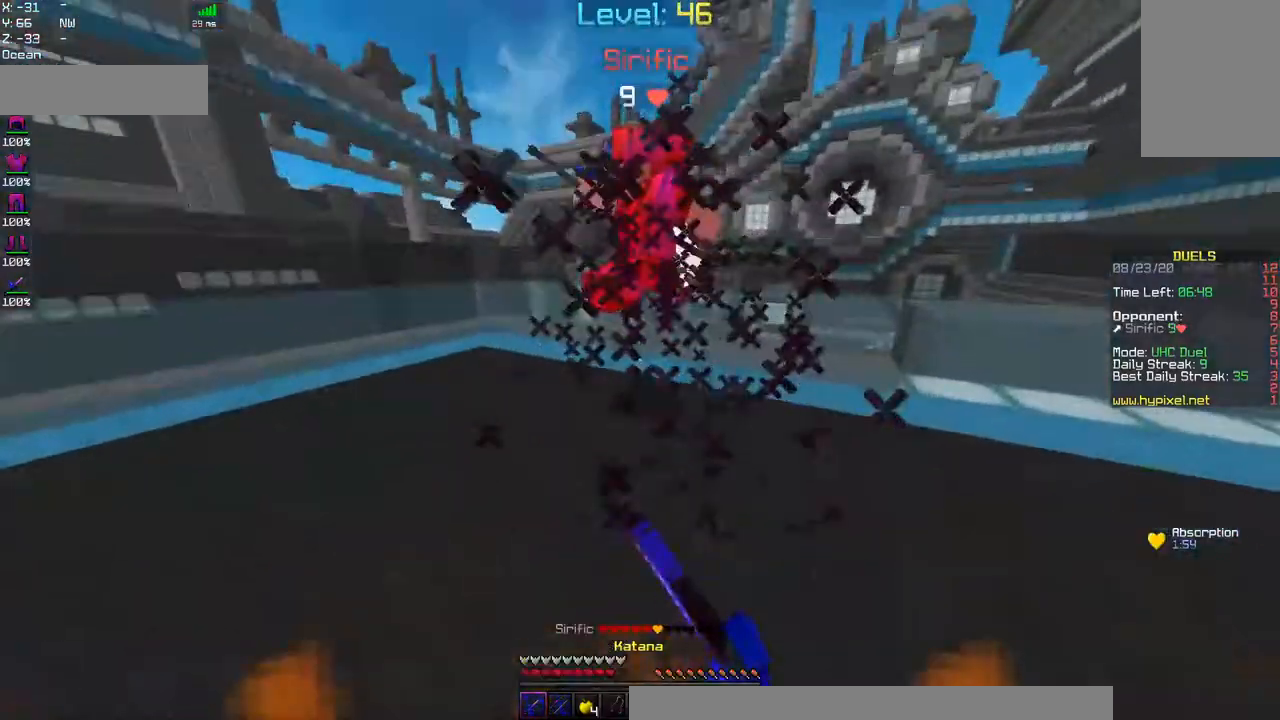
{"keys": ["w"], "mouse": ["left"], "events": [[17, "d", "up"], [67, "mouse_left", "up"], [150, "mouse_right", "down"], [284, "mouse_left", "down"], [284, "mouse_right", "up"]]}
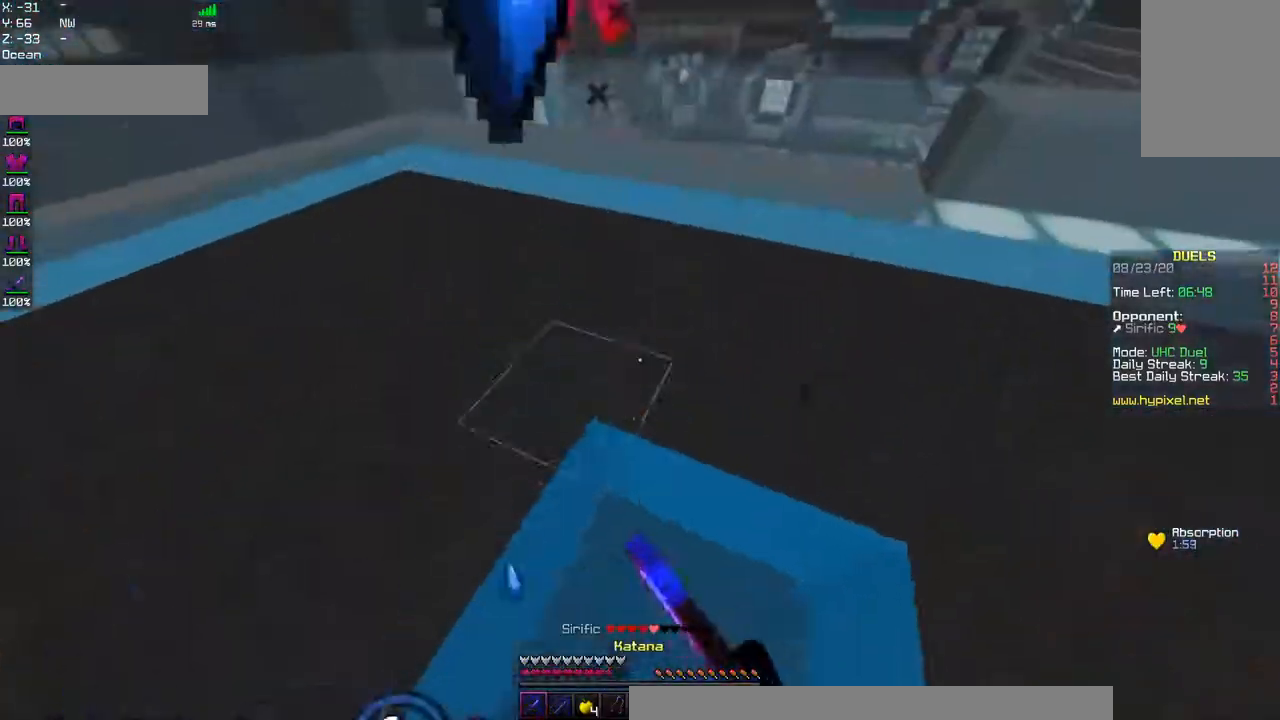
{"keys": ["w"], "mouse": [], "events": [[150, "mouse_left", "up"], [284, "mouse_left", "down"], [450, "mouse_left", "up"]]}
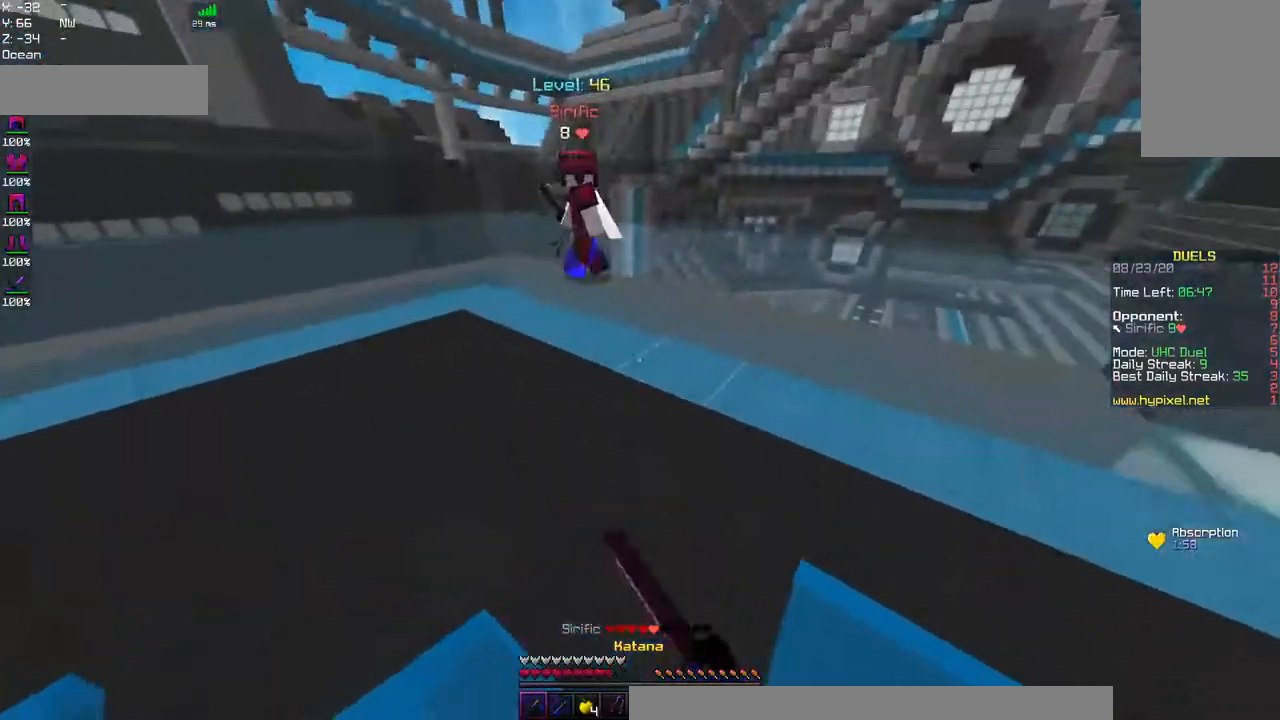
{"keys": ["a", "w"], "mouse": ["right"], "events": [[200, "w", "up"], [384, "a", "down"], [450, "mouse_right", "down"], [484, "w", "down"]]}
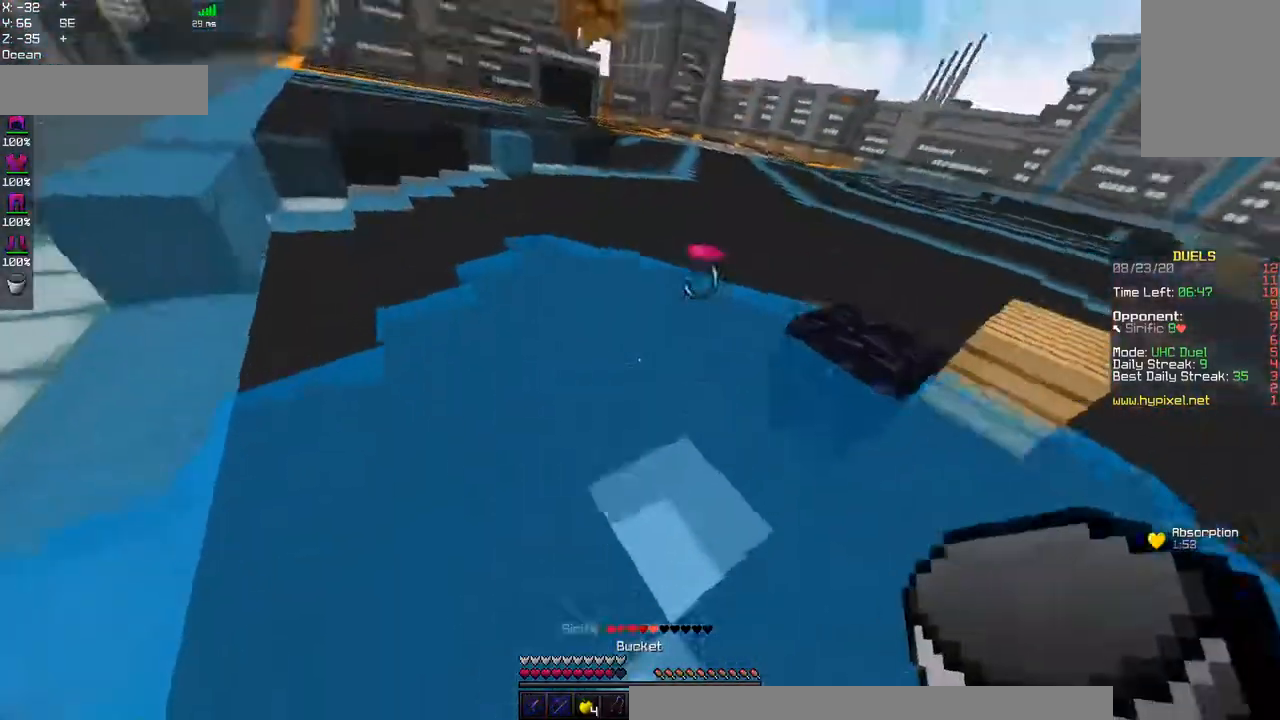
{"keys": ["a"], "mouse": [], "events": [[150, "mouse_right", "up"], [334, "mouse_right", "down"], [367, "w", "up"], [467, "mouse_right", "up"]]}
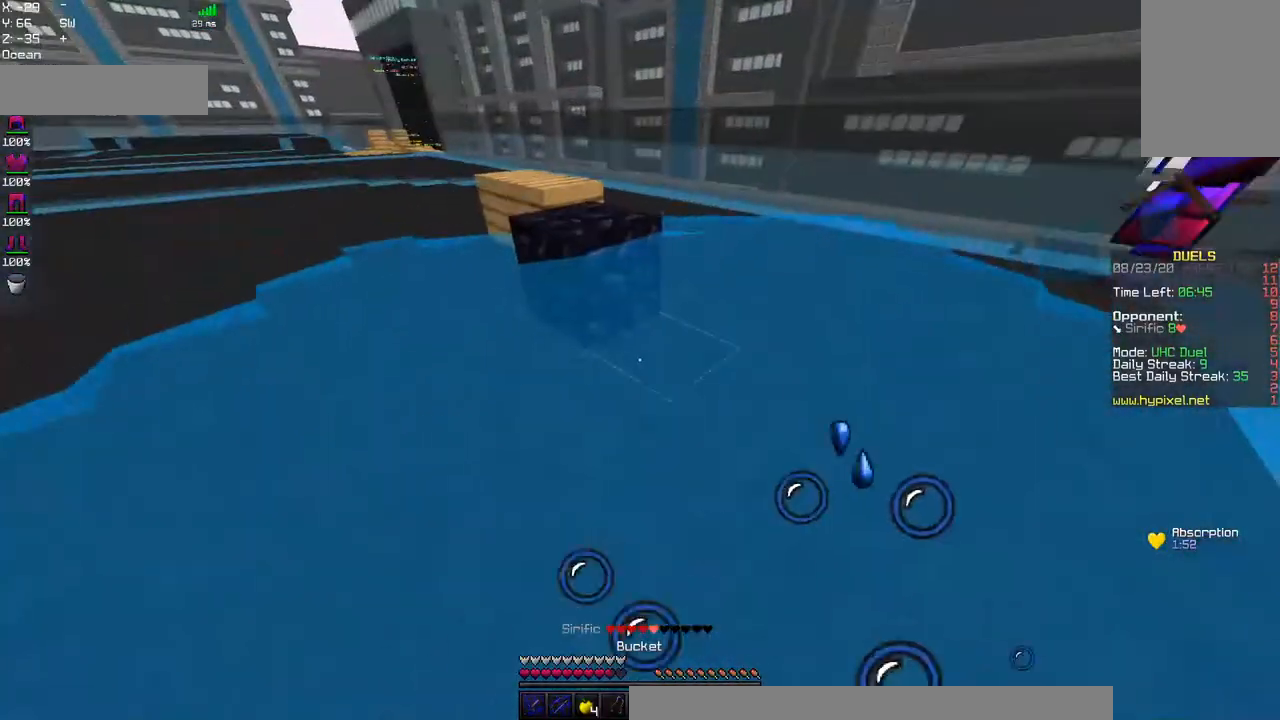
{"keys": ["a"], "mouse": ["right"], "events": [[350, "mouse_right", "down"]]}
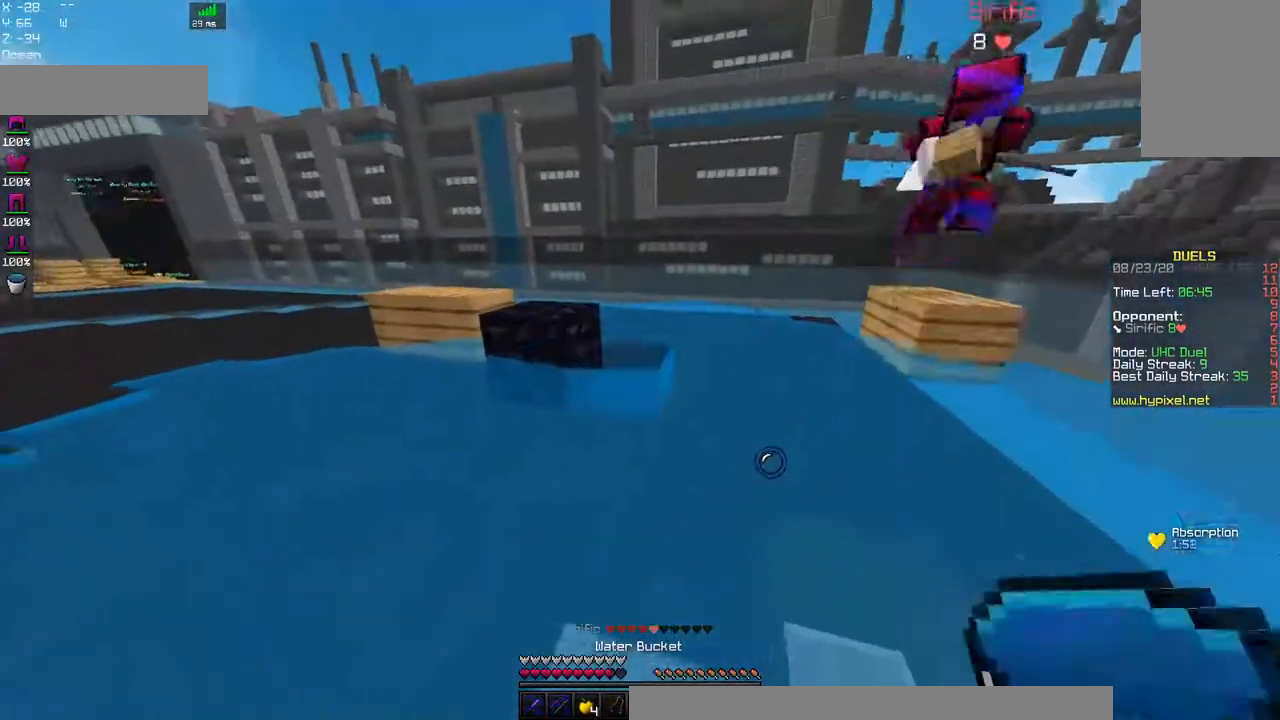
{"keys": ["a", "w"], "mouse": ["right"], "events": [[17, "mouse_right", "up"], [134, "w", "down"], [317, "mouse_right", "down"]]}
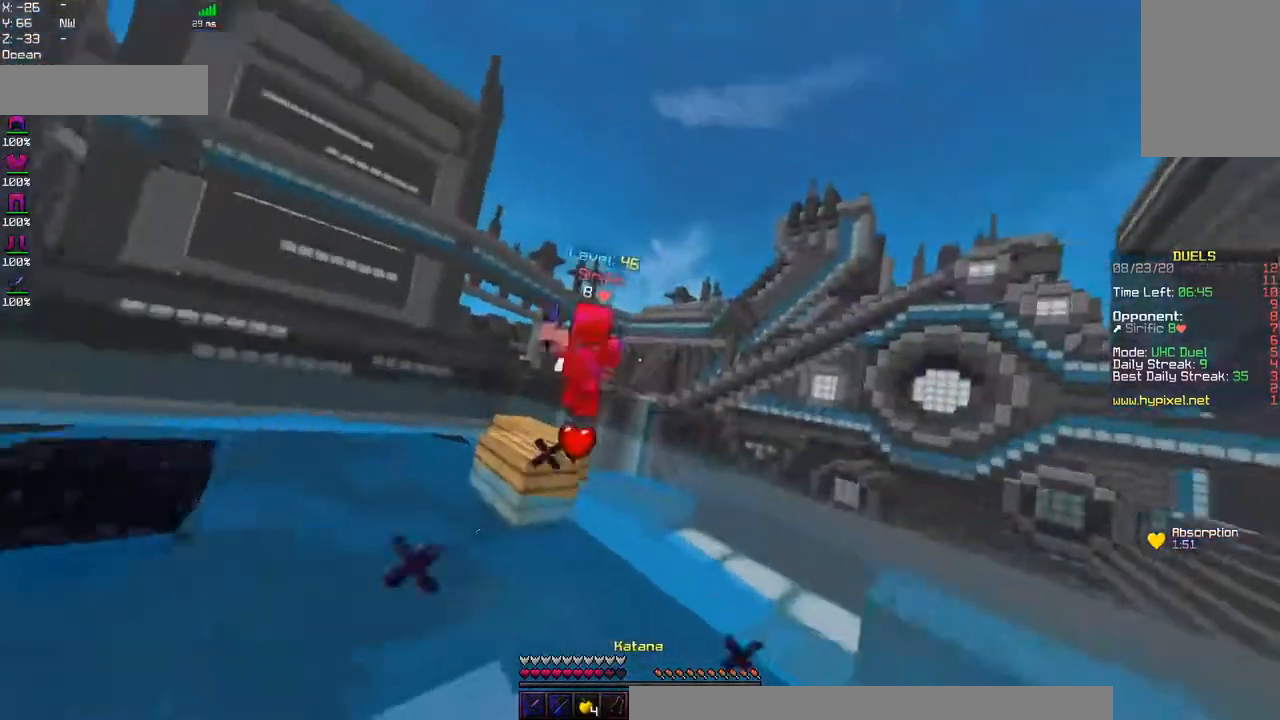
{"keys": ["w"], "mouse": ["right"], "events": [[17, "a", "up"], [17, "mouse_right", "up"], [117, "mouse_left", "down"], [267, "mouse_left", "up"], [417, "mouse_right", "down"]]}
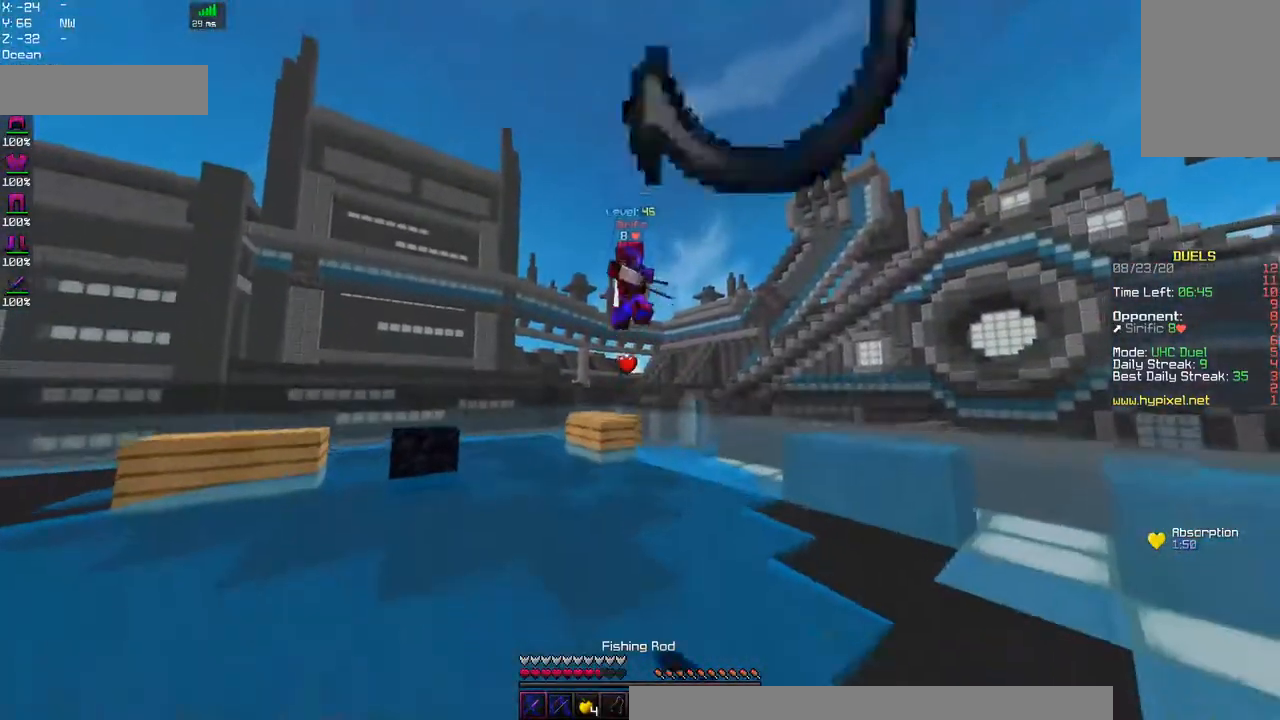
{"keys": ["d", "w"], "mouse": [], "events": [[167, "d", "down"], [167, "mouse_right", "up"]]}
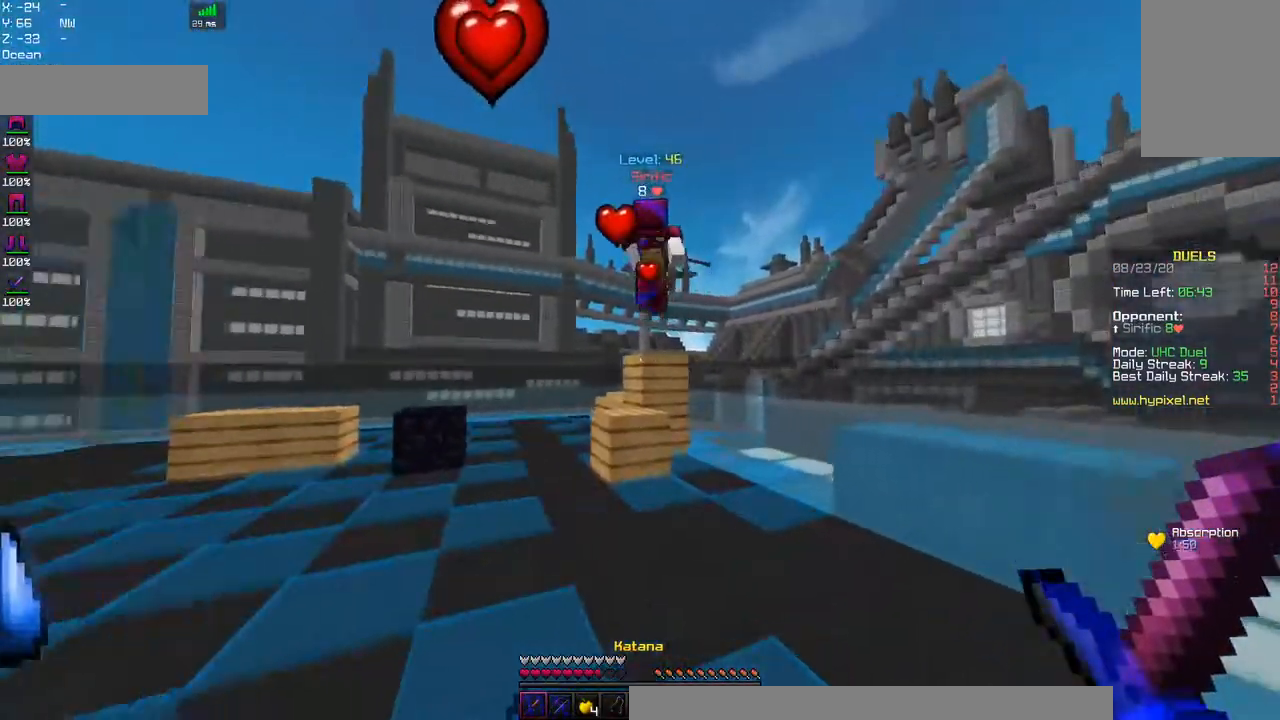
{"keys": ["w"], "mouse": ["left"], "events": [[217, "d", "up"], [334, "mouse_right", "down"], [450, "mouse_right", "up"], [467, "mouse_left", "down"]]}
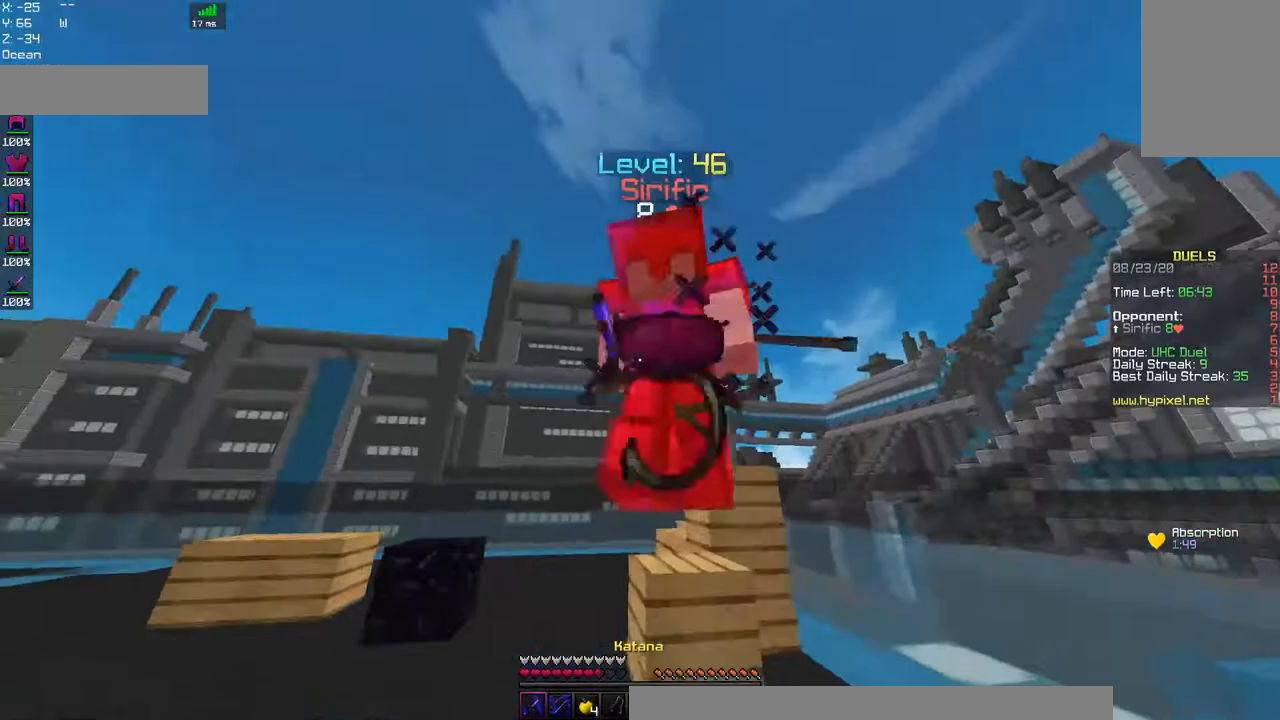
{"keys": ["a", "w"], "mouse": ["left", "right"], "events": [[150, "a", "down"], [200, "mouse_right", "down"]]}
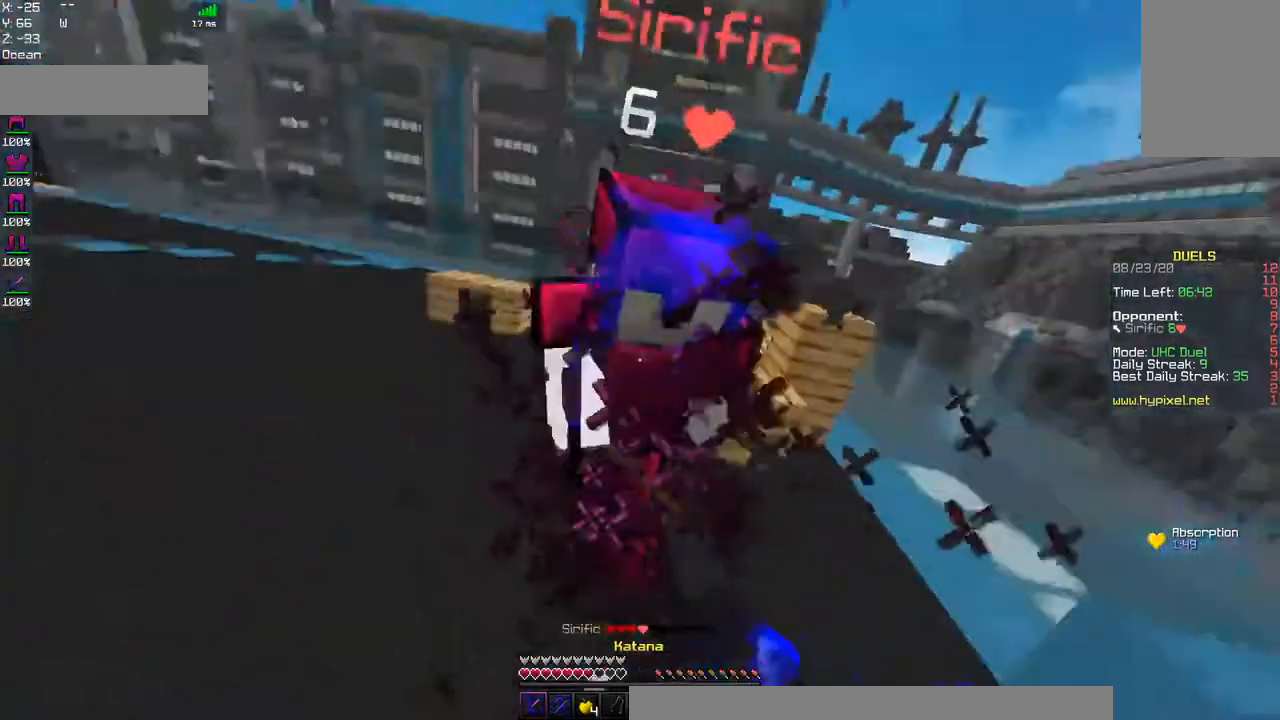
{"keys": ["a", "w"], "mouse": ["right"], "events": [[184, "mouse_right", "up"], [484, "mouse_left", "up"], [484, "mouse_right", "down"]]}
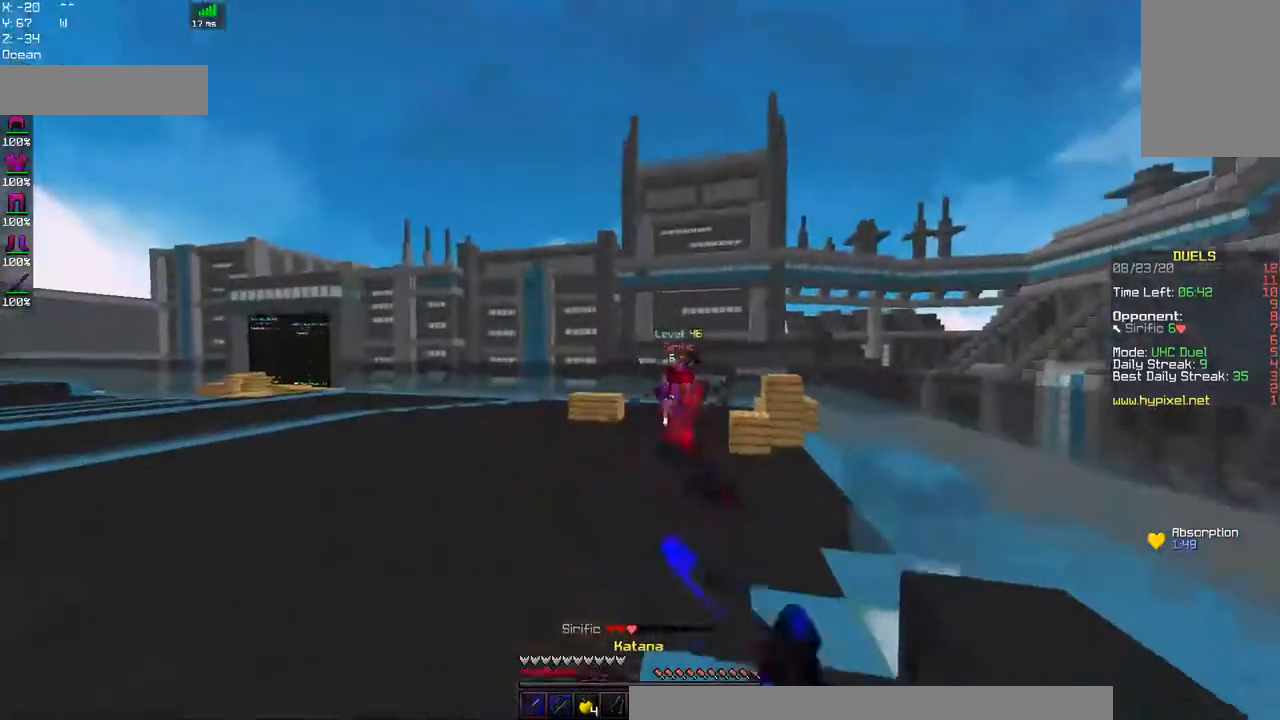
{"keys": ["a", "w"], "mouse": [], "events": [[134, "mouse_right", "up"]]}
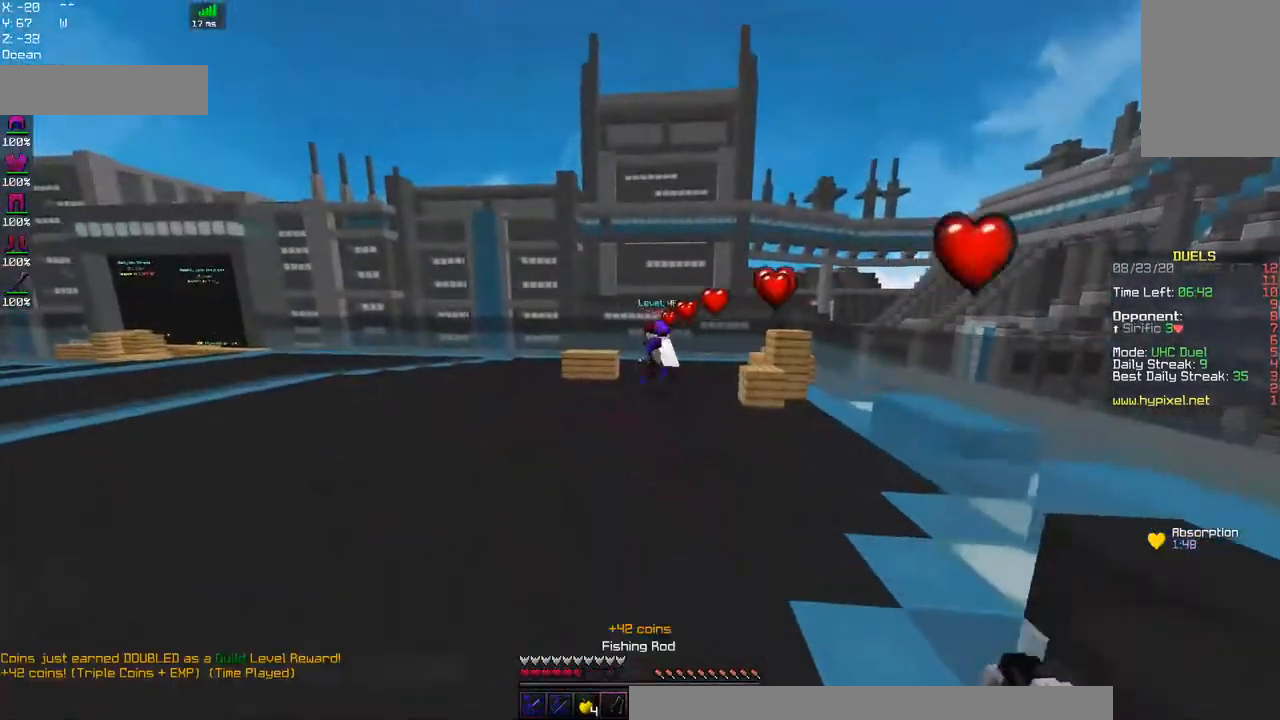
{"keys": ["space", "w"], "mouse": [], "events": [[17, "space", "down"], [367, "space", "up"], [434, "a", "up"], [484, "space", "down"]]}
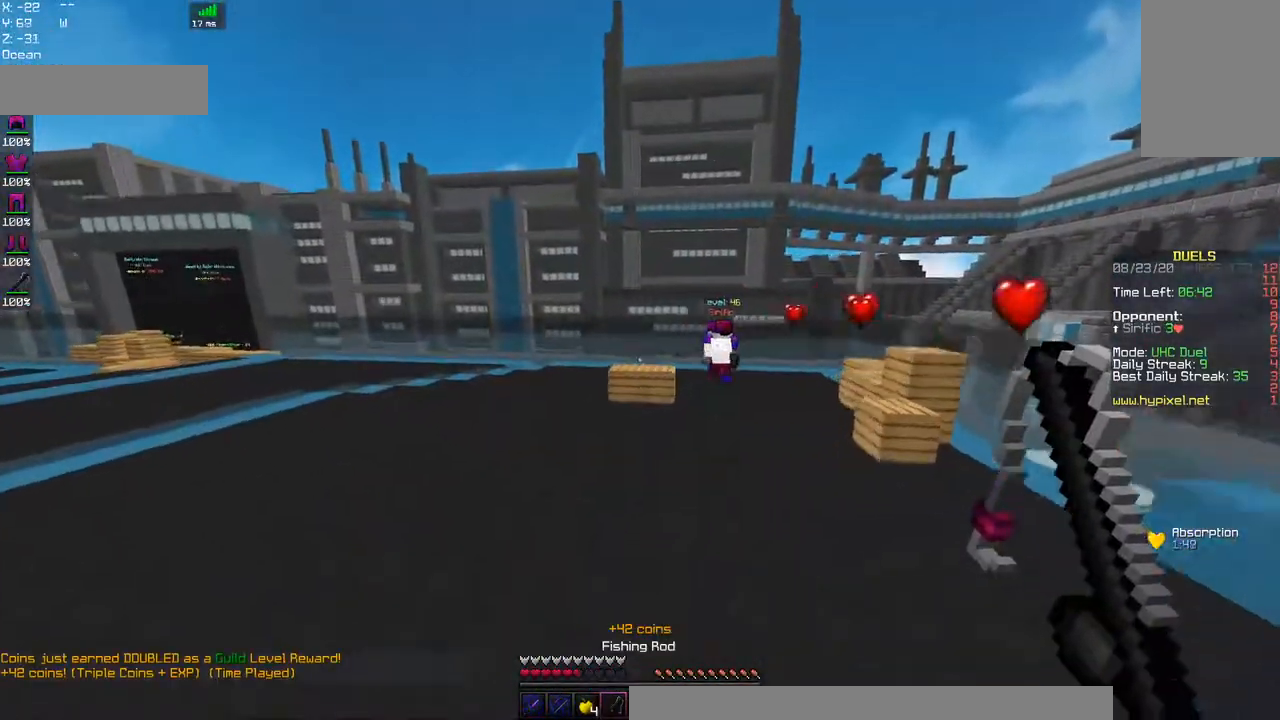
{"keys": ["space", "w"], "mouse": [], "events": []}
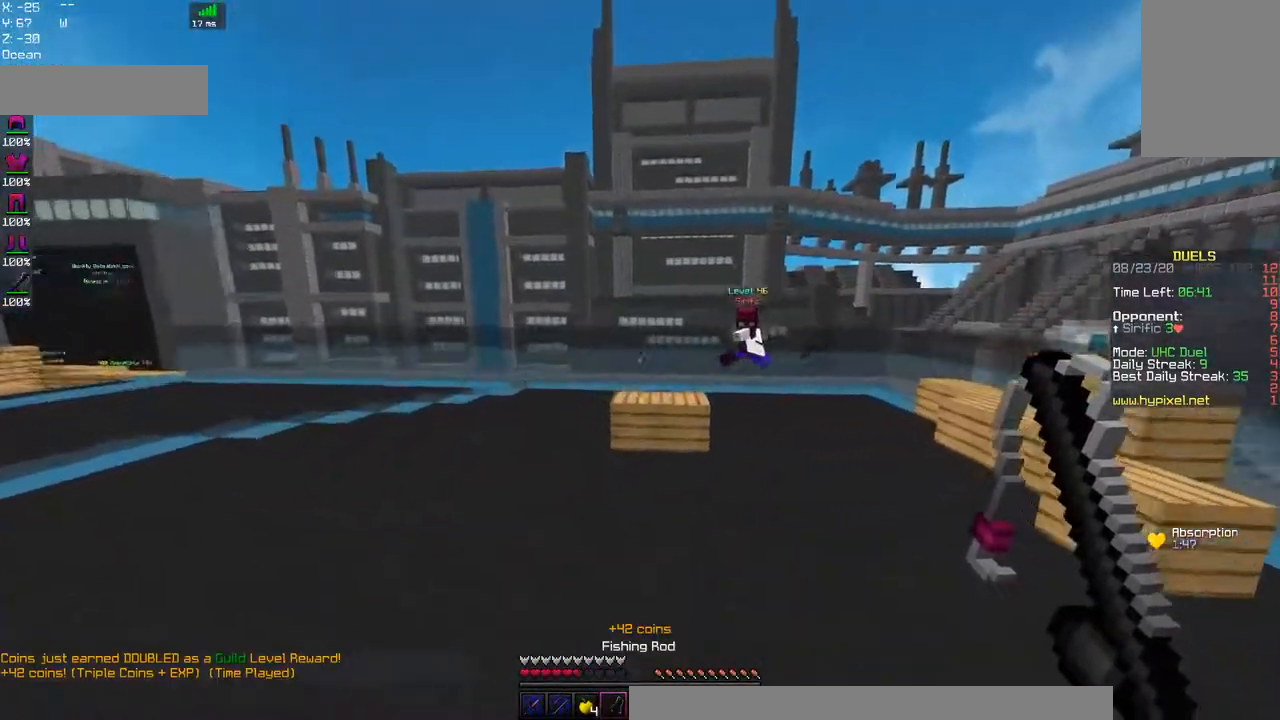
{"keys": ["d", "w"], "mouse": ["right"], "events": [[17, "space", "up"], [300, "d", "down"], [400, "mouse_right", "down"]]}
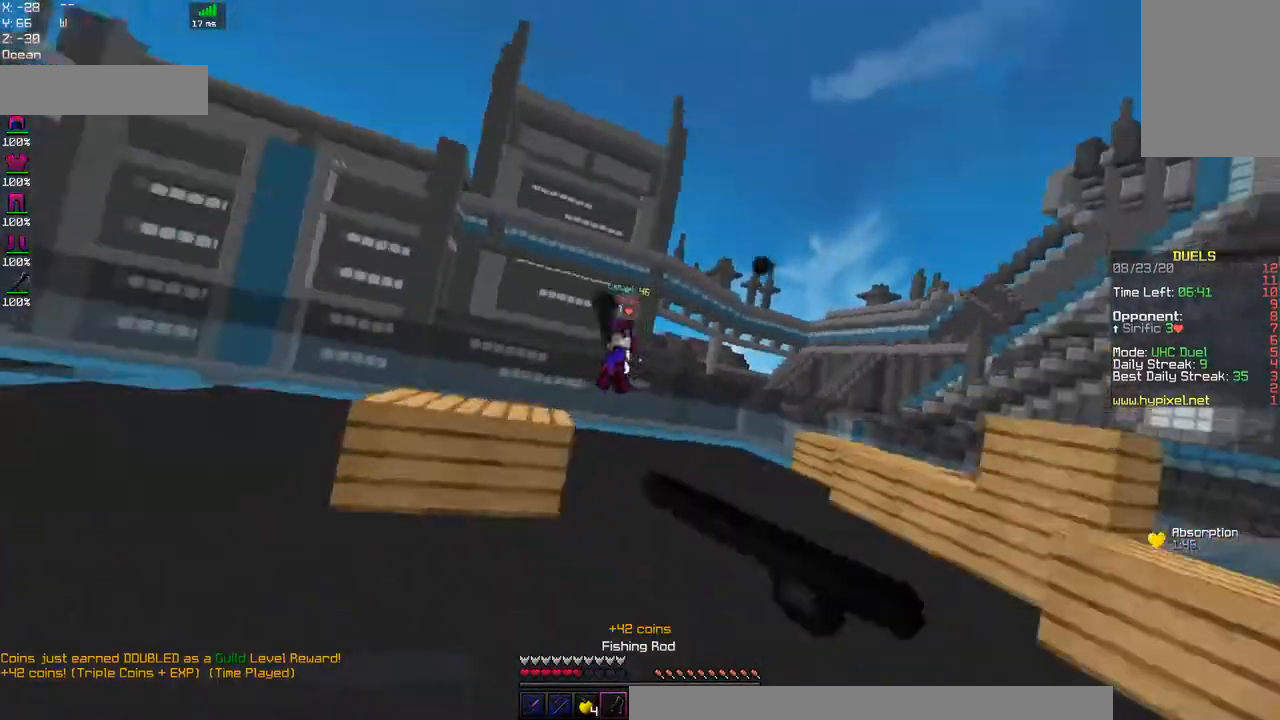
{"keys": ["a", "w"], "mouse": [], "events": [[100, "mouse_right", "up"], [367, "d", "up"], [500, "a", "down"]]}